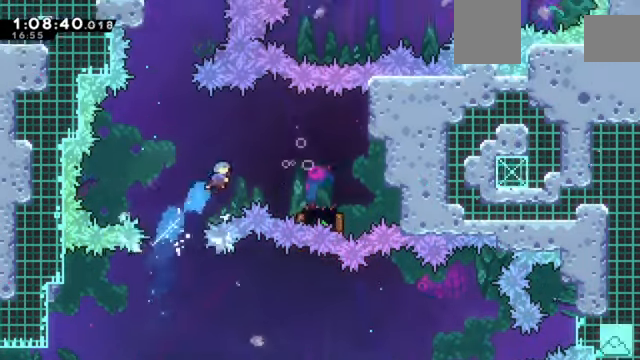
Gameplay with keyboard; each line is a JSON object with the keys held at the frame after it. "events" lists presses ("down") and releases ("up") of "a", "d", "down", "e", "left", "q", "right", "s", "up", "w" and "z" between this image and that frame as [ms after this image, input, new state], when the widget could be followed in between. No other keys are recorded. Mouse input is not recorded. Not read: c x.
{"keys": ["left", "z"], "events": [[100, "up", "up"], [400, "right", "up"], [434, "left", "down"]]}
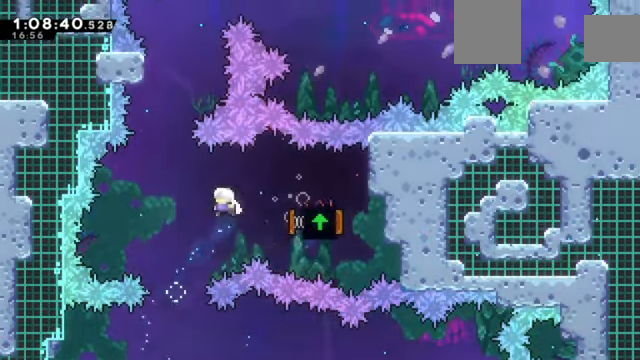
{"keys": ["z"], "events": [[133, "left", "up"], [166, "up", "down"], [467, "up", "up"]]}
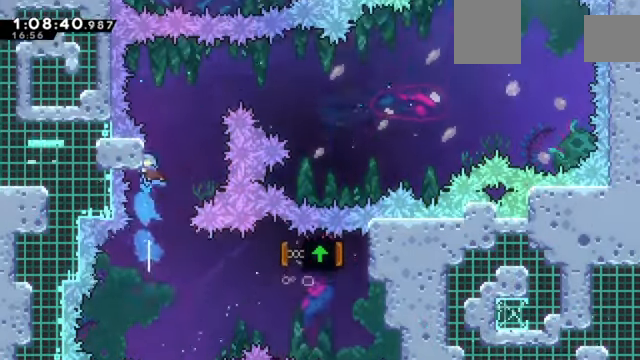
{"keys": ["right", "z"], "events": [[67, "right", "down"]]}
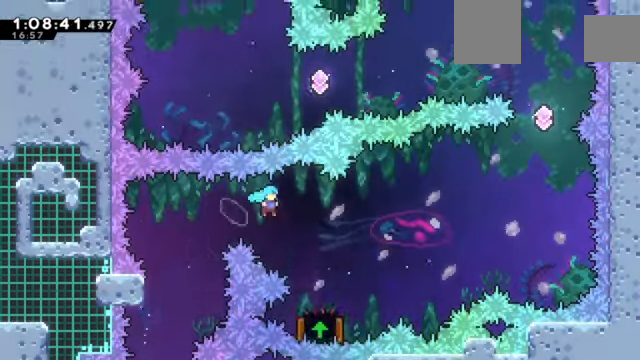
{"keys": ["right"], "events": [[433, "z", "up"]]}
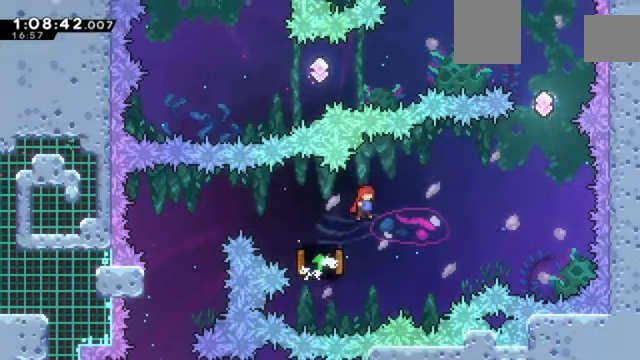
{"keys": ["right"], "events": [[67, "right", "up"], [234, "left", "down"], [401, "left", "up"], [401, "right", "down"]]}
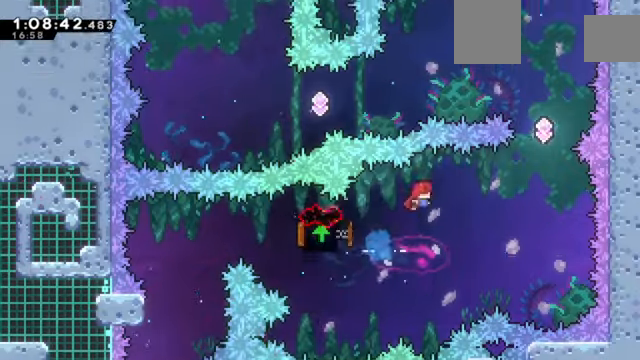
{"keys": ["up"], "events": [[334, "right", "up"], [434, "up", "down"]]}
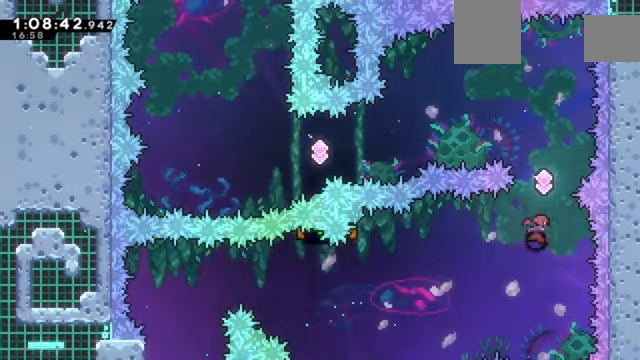
{"keys": ["left", "up"], "events": [[100, "up", "up"], [301, "up", "down"], [334, "left", "down"]]}
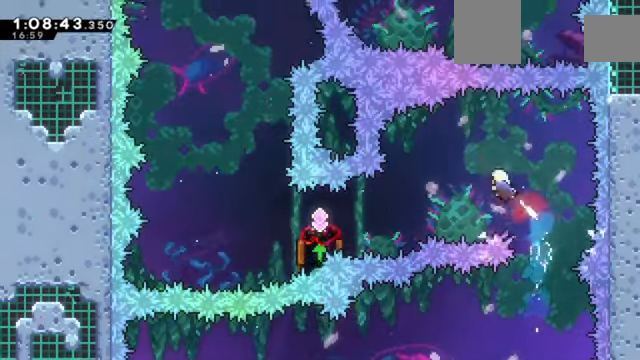
{"keys": ["left"], "events": [[33, "up", "up"], [267, "left", "up"], [400, "left", "down"]]}
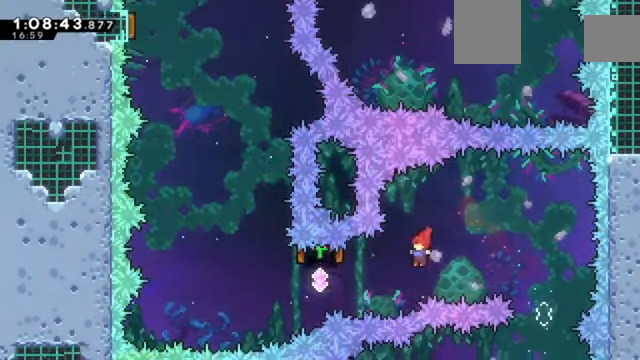
{"keys": ["left", "up"], "events": [[501, "up", "down"]]}
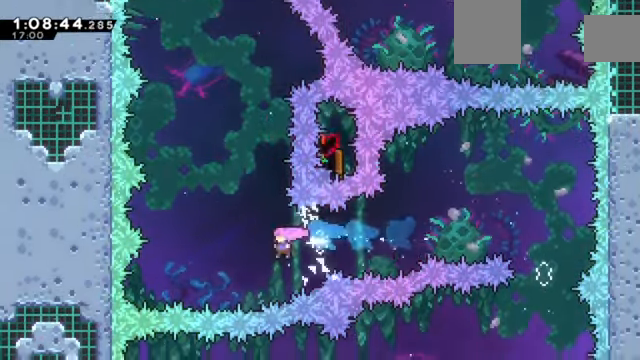
{"keys": ["up"], "events": [[67, "left", "up"], [300, "up", "up"], [400, "up", "down"]]}
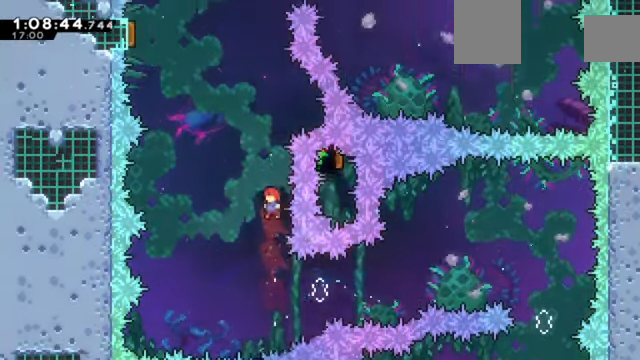
{"keys": ["right", "z"], "events": [[267, "z", "down"], [301, "right", "down"], [367, "up", "up"]]}
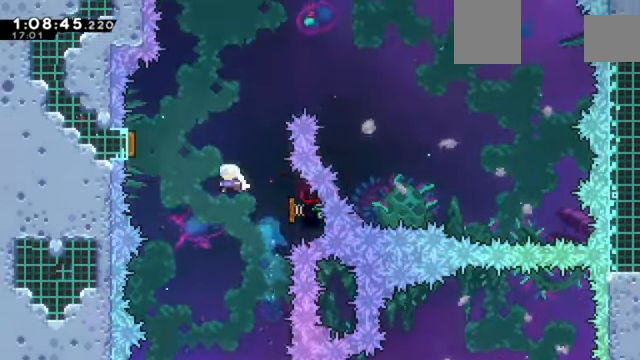
{"keys": ["right", "z"], "events": [[33, "left", "down"], [33, "right", "up"], [334, "left", "up"], [334, "right", "down"]]}
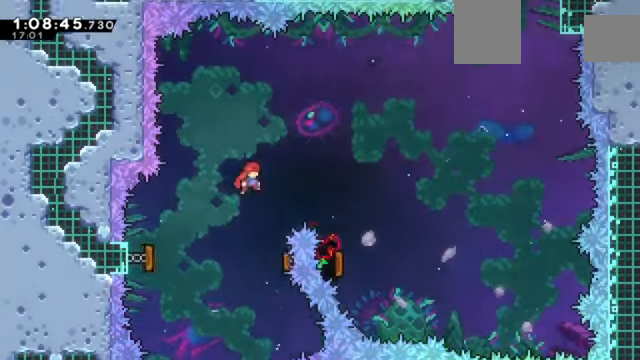
{"keys": [], "events": [[100, "up", "down"], [301, "up", "up"], [301, "z", "up"], [468, "right", "up"]]}
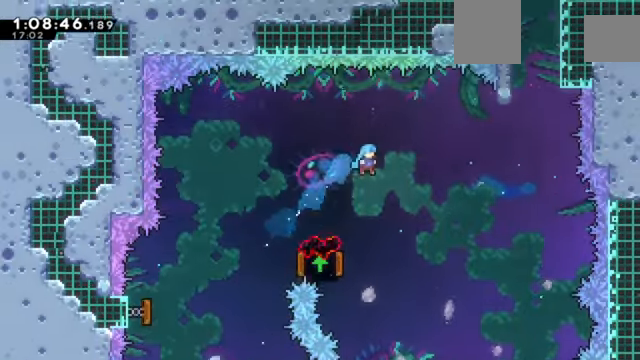
{"keys": ["right"], "events": [[100, "left", "down"], [400, "right", "down"], [434, "left", "up"]]}
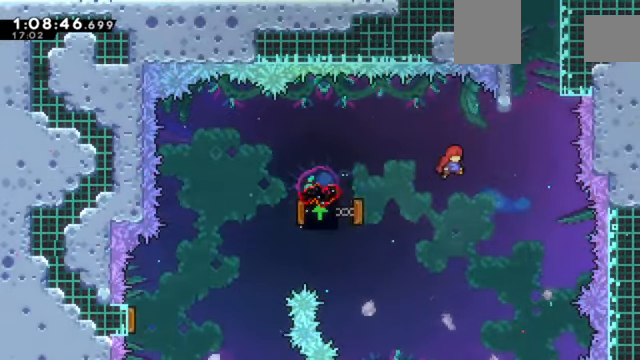
{"keys": ["right", "z"], "events": [[234, "up", "down"], [267, "right", "up"], [333, "z", "down"], [467, "right", "down"], [467, "up", "up"]]}
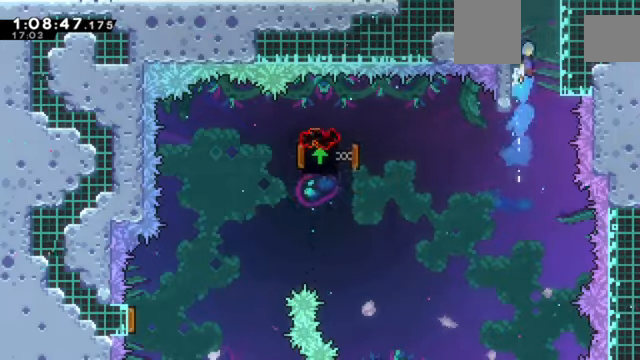
{"keys": ["z"], "events": [[200, "right", "up"]]}
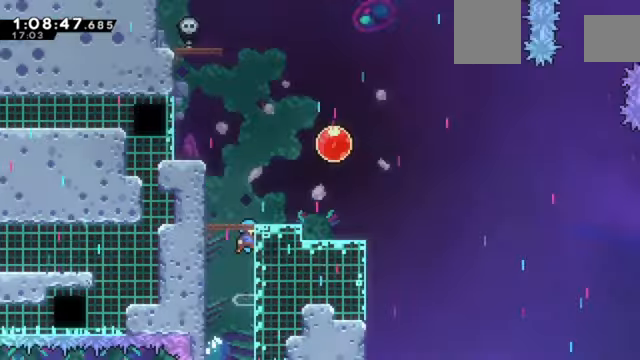
{"keys": ["right", "z"], "events": [[333, "right", "down"]]}
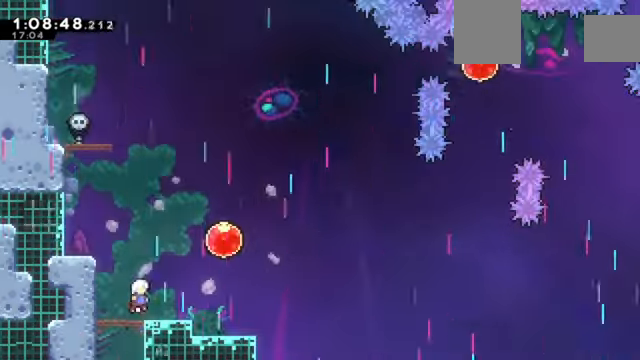
{"keys": ["right", "z"], "events": []}
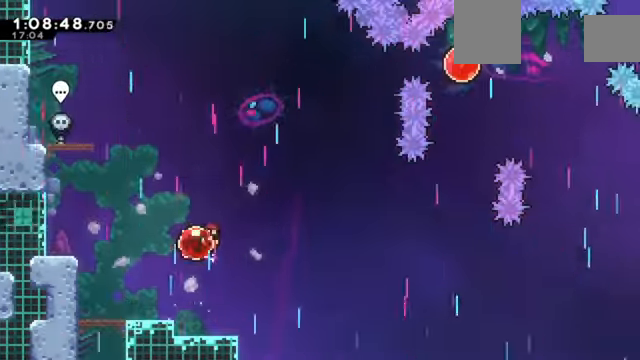
{"keys": ["right"], "events": [[100, "z", "up"]]}
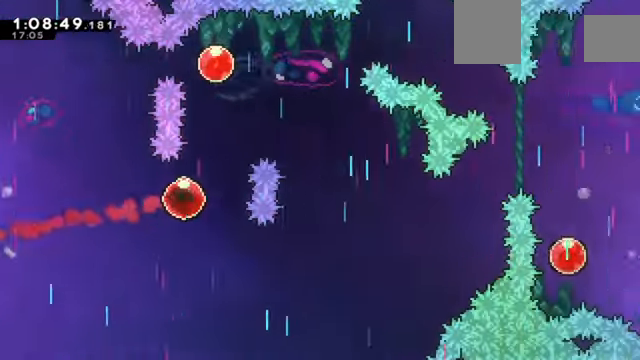
{"keys": ["right"], "events": [[67, "right", "up"], [67, "up", "down"], [334, "up", "up"], [467, "right", "down"]]}
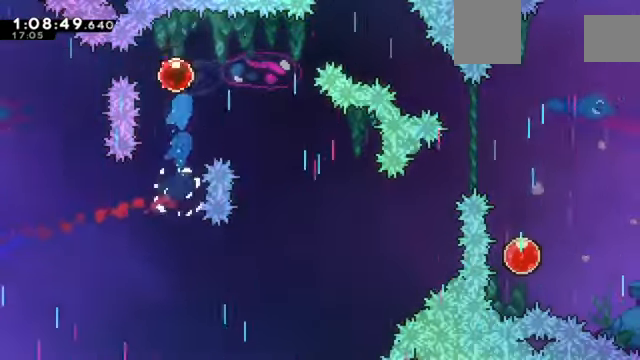
{"keys": ["down", "right"], "events": [[467, "down", "down"]]}
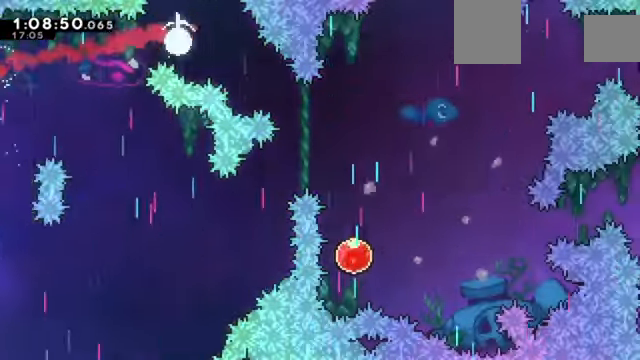
{"keys": ["left"], "events": [[267, "down", "up"], [367, "right", "up"], [467, "left", "down"]]}
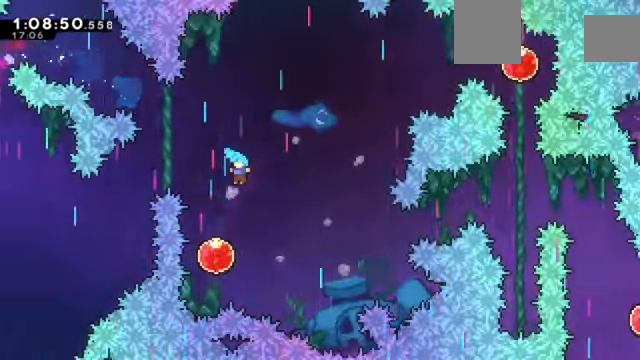
{"keys": ["right"], "events": [[333, "left", "up"], [400, "right", "down"]]}
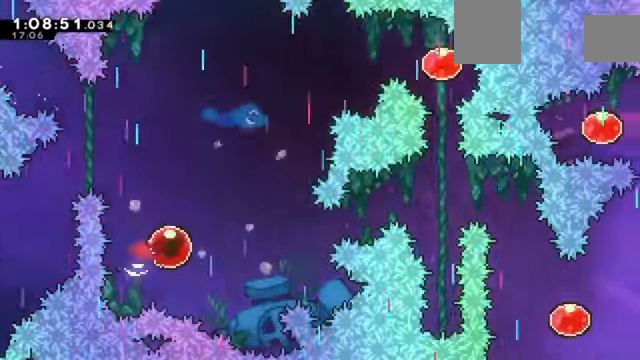
{"keys": ["right"], "events": []}
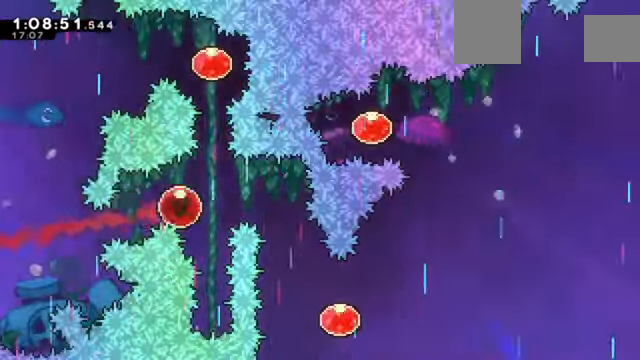
{"keys": ["right"], "events": [[133, "right", "up"], [200, "down", "down"], [367, "down", "up"], [400, "right", "down"]]}
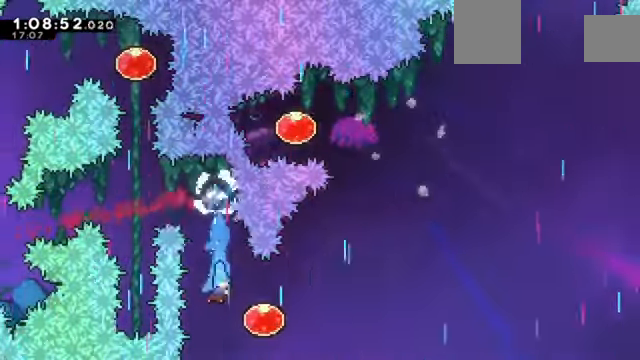
{"keys": ["right"], "events": []}
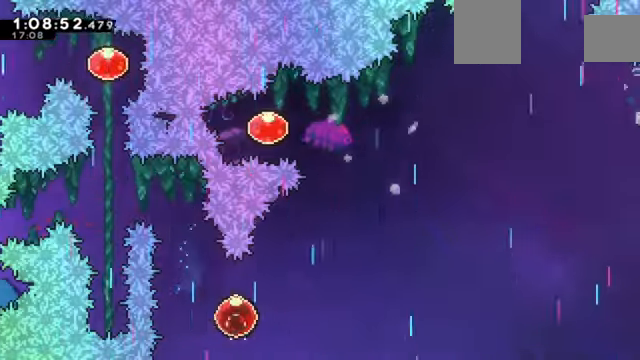
{"keys": ["right"], "events": []}
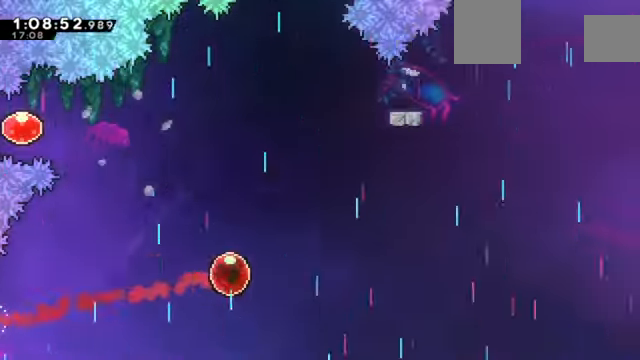
{"keys": ["right"], "events": []}
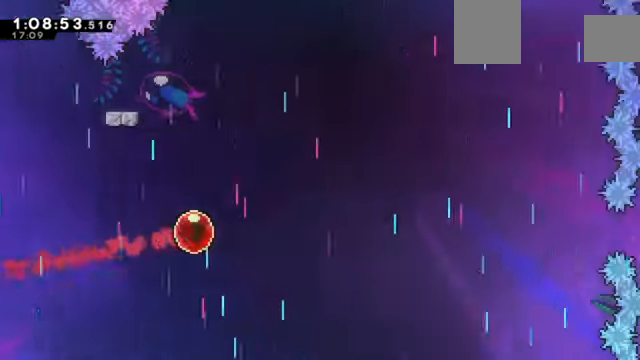
{"keys": ["right"], "events": []}